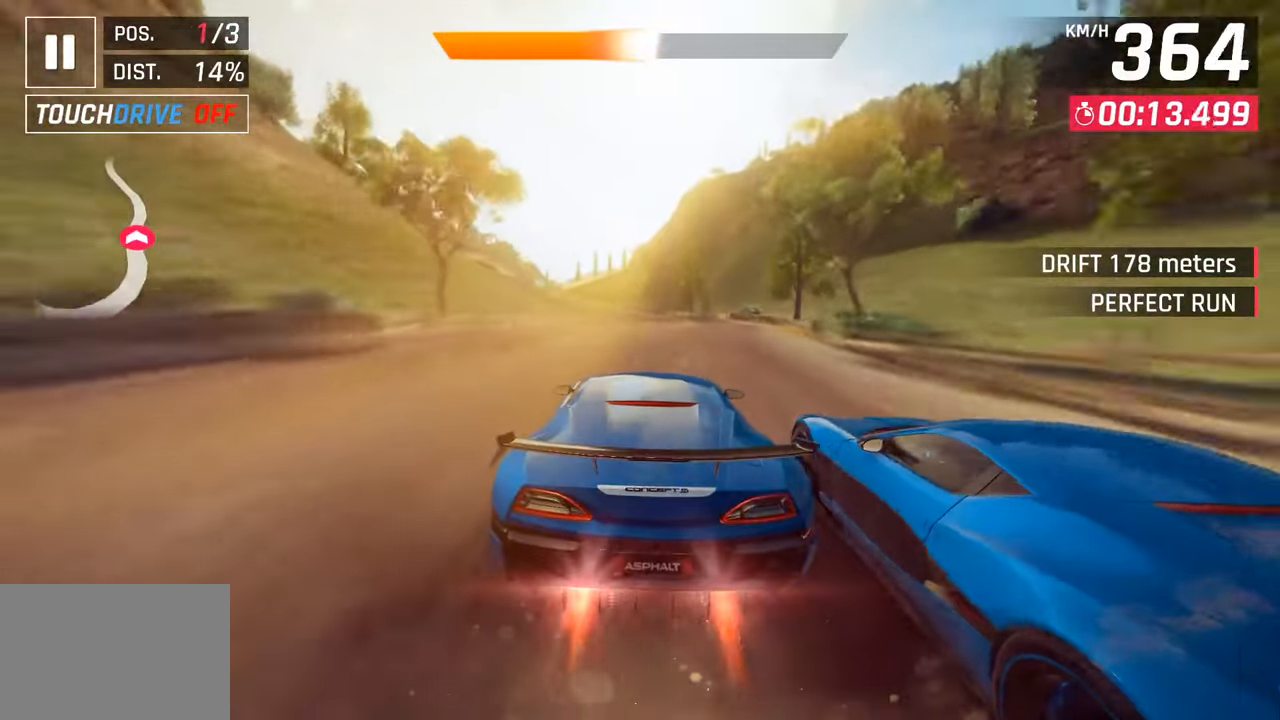
Gameplay with a controller (PlayStation layout); each line is a JSON object with the inputs held at the frame after it. "events" lists button and stick changes between this image and that frame as [ms after this image, input, new state], when the widget could be followed in between.
{"buttons": ["CROSS"], "left_stick": "down-left", "right_stick": "center", "events": [[333, "SQUARE", "down"], [350, "CROSS", "down"], [367, "SQUARE", "up"], [417, "left_stick", "down-left"]]}
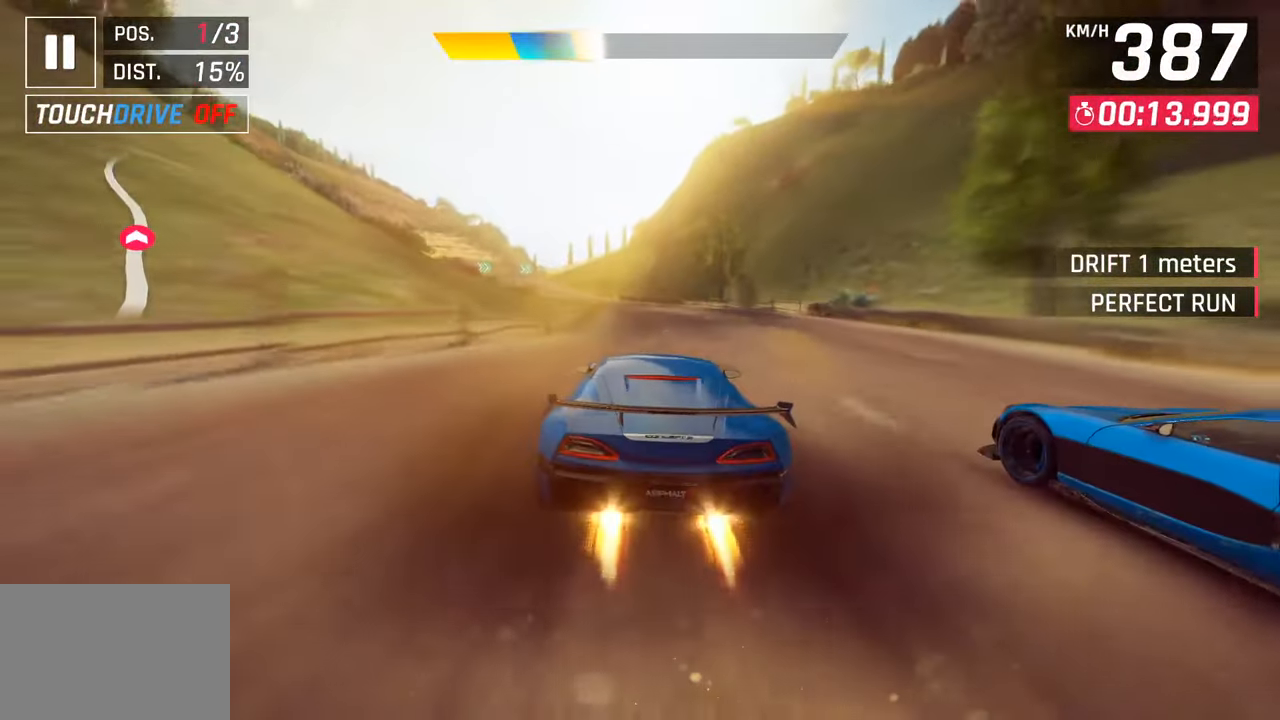
{"buttons": ["CROSS"], "left_stick": "down-left", "right_stick": "center", "events": [[50, "CROSS", "up"], [450, "CROSS", "down"]]}
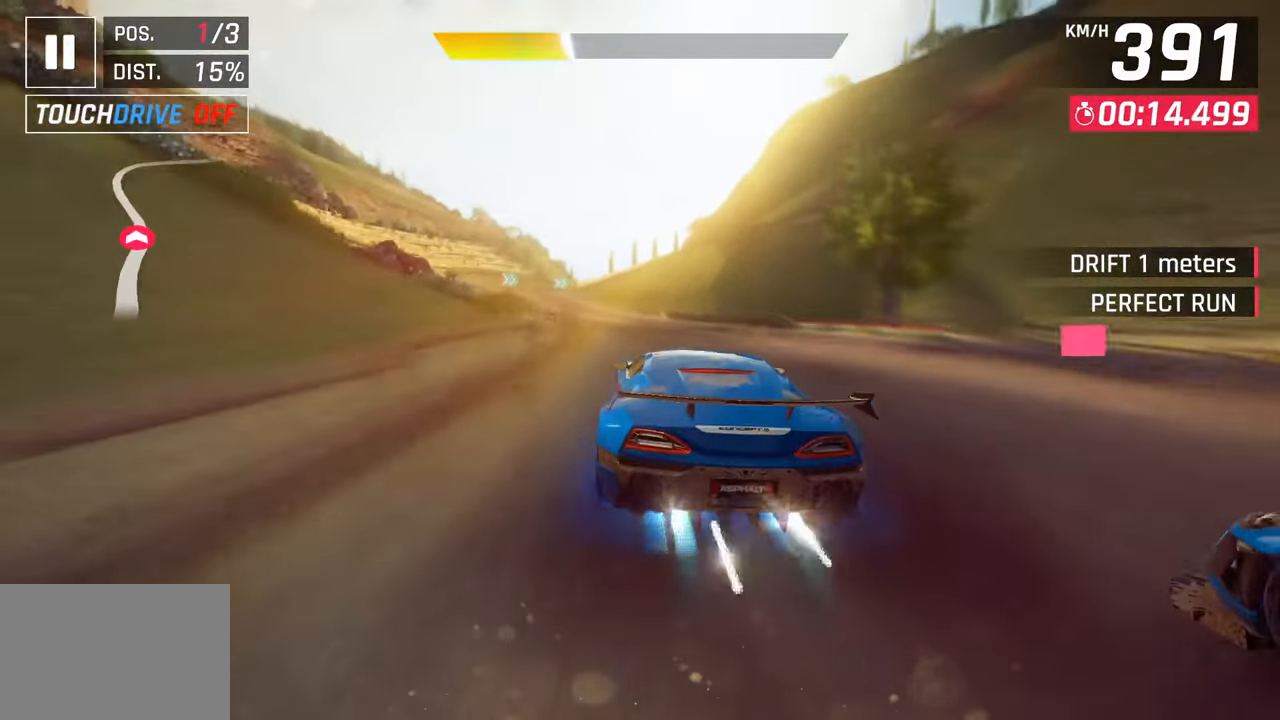
{"buttons": ["SQUARE"], "left_stick": "down-left", "right_stick": "center", "events": [[67, "CROSS", "up"], [483, "SQUARE", "down"]]}
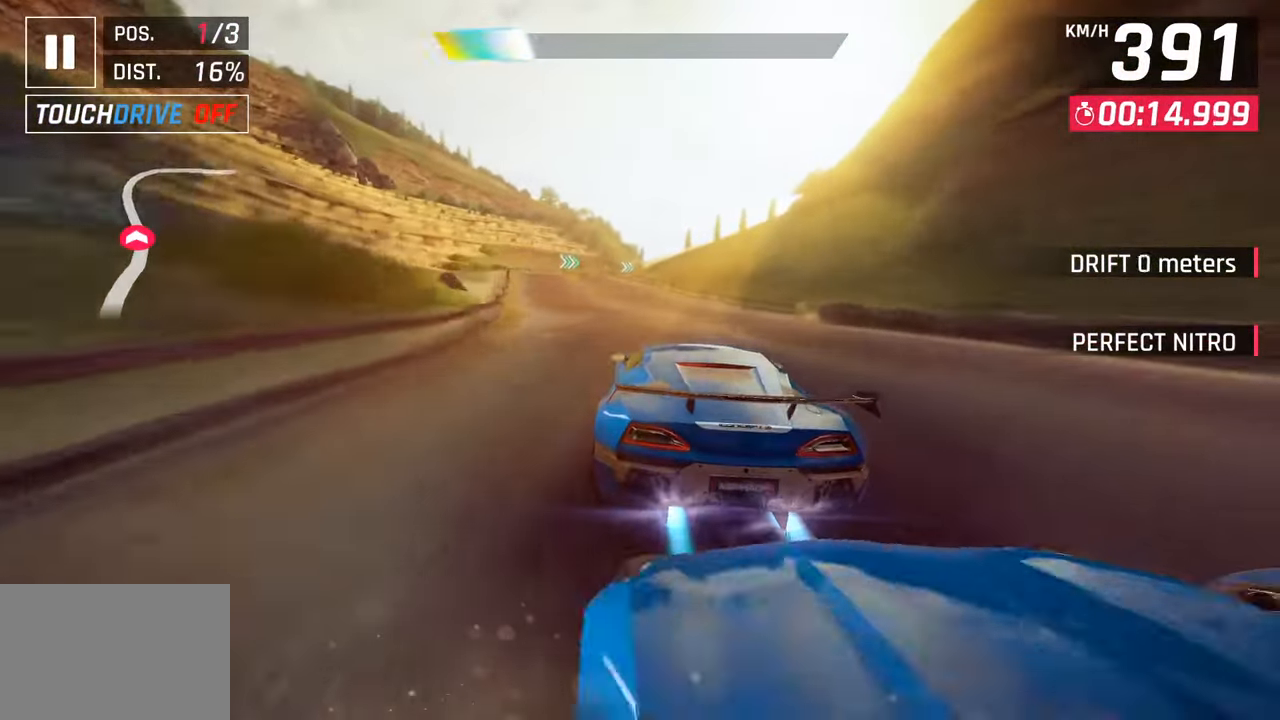
{"buttons": ["CROSS"], "left_stick": "center", "right_stick": "center", "events": [[17, "CROSS", "down"], [17, "SQUARE", "up"], [217, "CROSS", "up"], [367, "SQUARE", "down"], [383, "CROSS", "down"], [383, "SQUARE", "up"], [383, "left_stick", "center"]]}
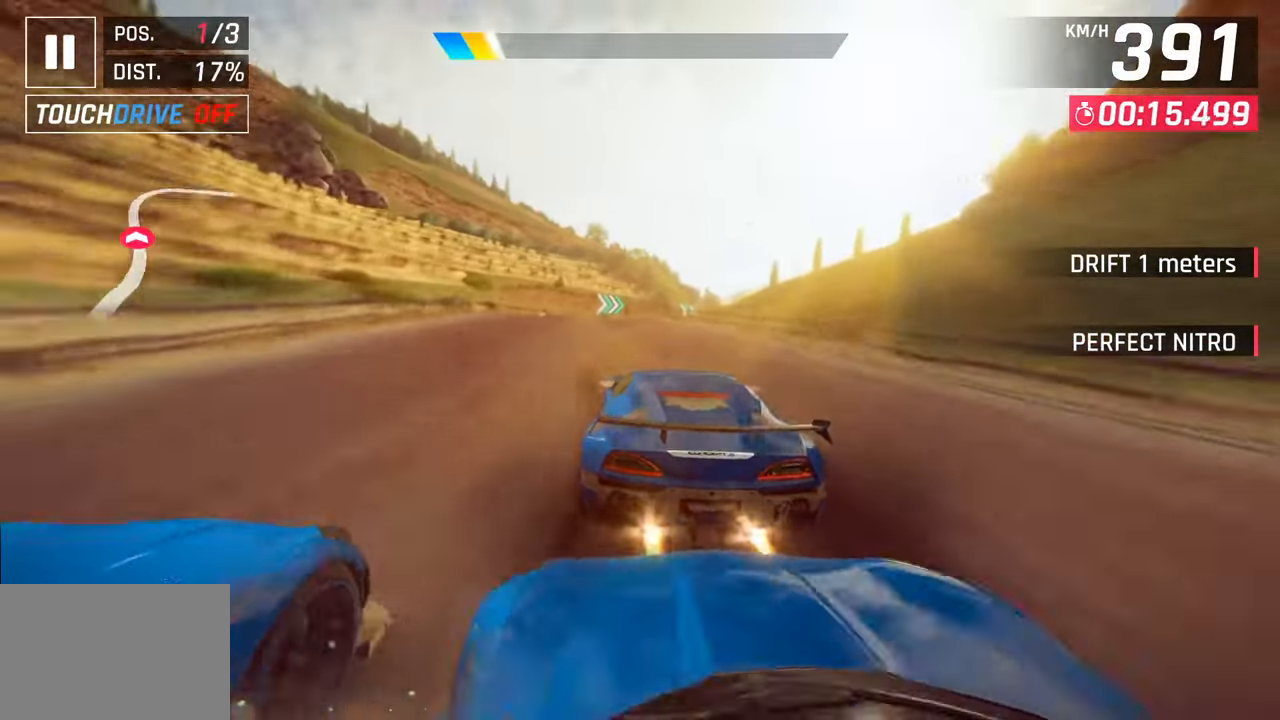
{"buttons": [], "left_stick": "center", "right_stick": "center", "events": [[100, "CROSS", "up"], [133, "left_stick", "left"], [217, "left_stick", "center"]]}
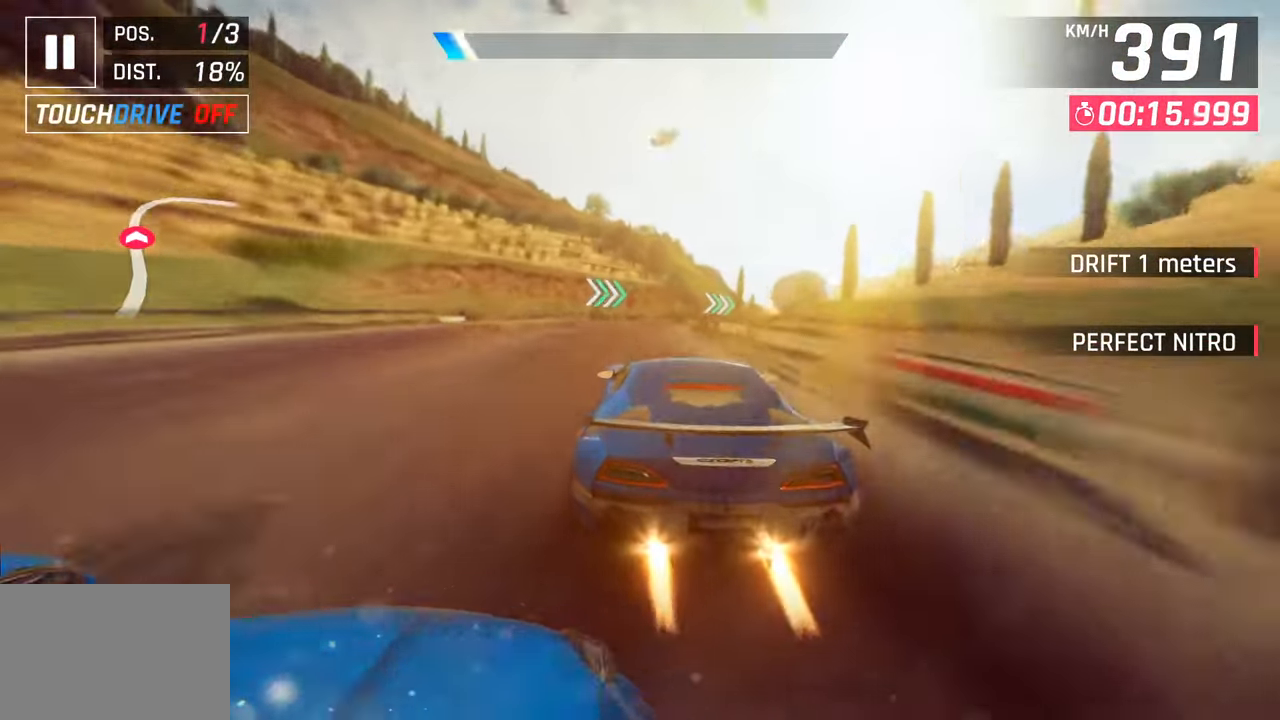
{"buttons": ["SQUARE", "R1"], "left_stick": "right", "right_stick": "center", "events": [[67, "left_stick", "right"], [100, "SQUARE", "down"], [217, "SQUARE", "up"], [400, "R1", "down"], [450, "SQUARE", "down"]]}
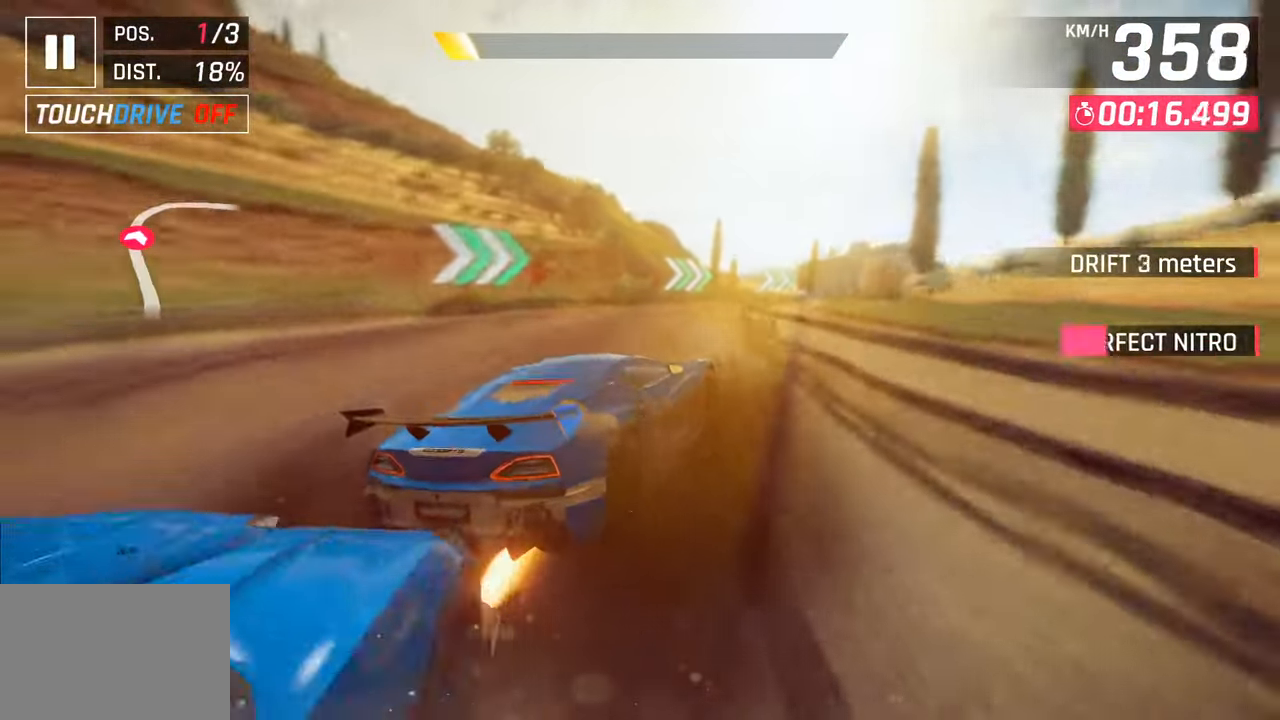
{"buttons": [], "left_stick": "right", "right_stick": "center", "events": [[117, "SQUARE", "up"], [133, "R1", "up"]]}
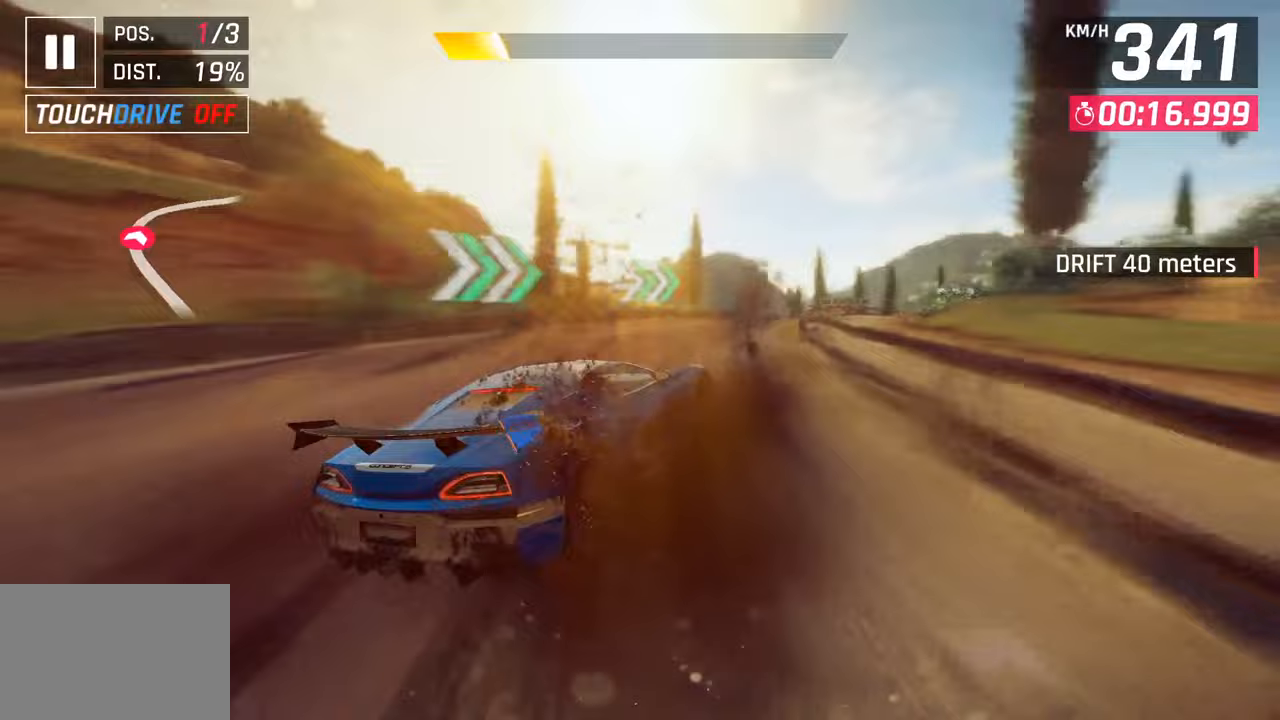
{"buttons": ["L3"], "left_stick": "right", "right_stick": "center", "events": [[167, "L3", "down"]]}
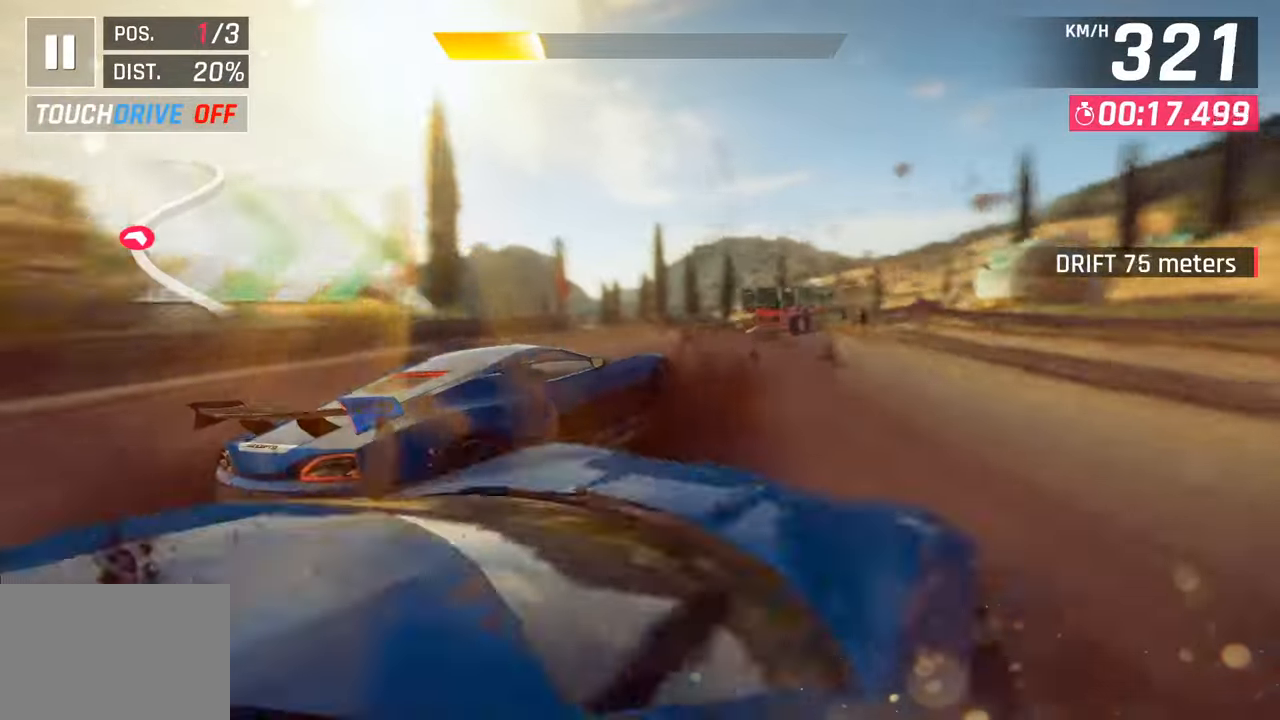
{"buttons": ["L3"], "left_stick": "right", "right_stick": "center", "events": []}
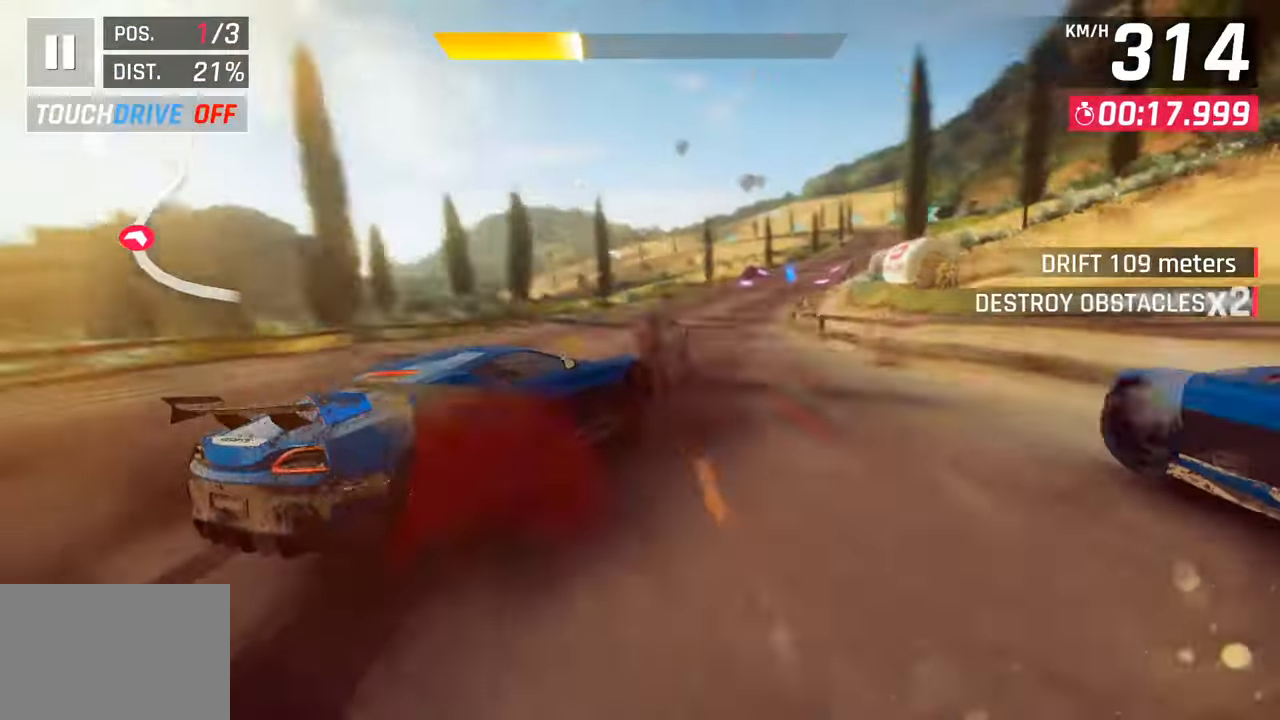
{"buttons": ["CROSS", "R1"], "left_stick": "right", "right_stick": "center", "events": [[233, "L3", "up"], [317, "left_stick", "center"], [400, "R1", "down"], [417, "CROSS", "down"], [433, "left_stick", "right"]]}
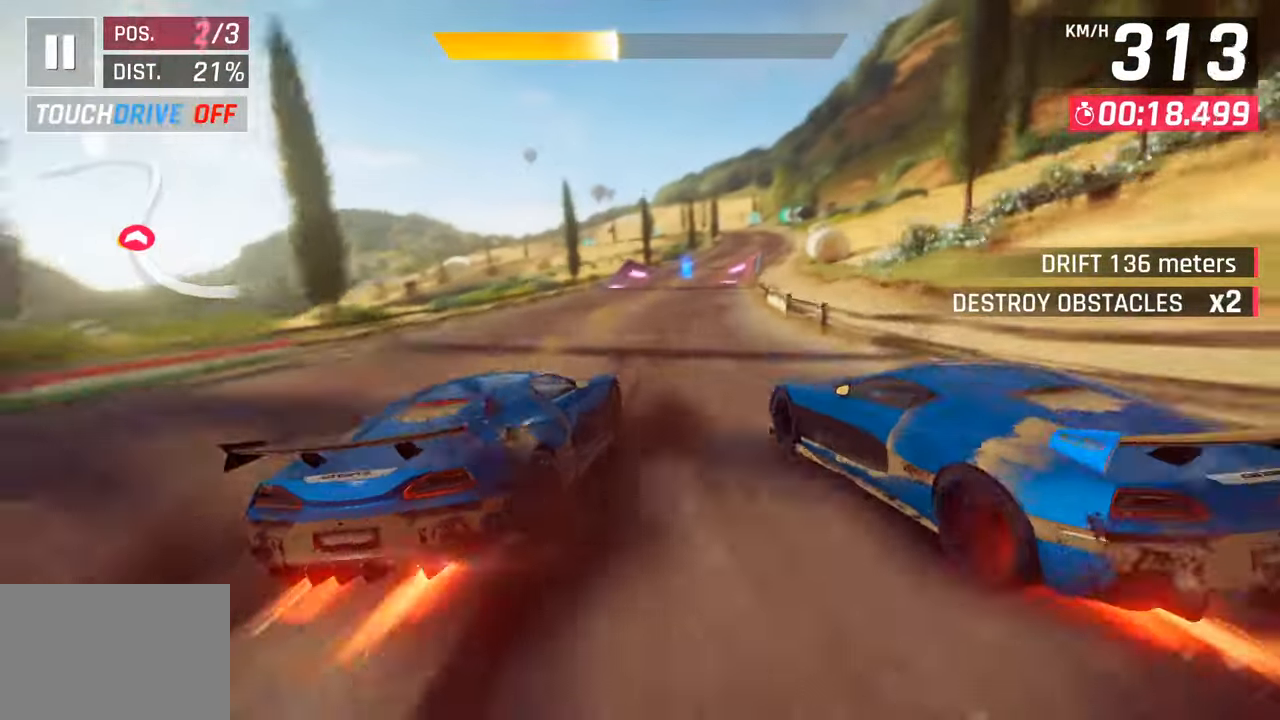
{"buttons": [], "left_stick": "down-right", "right_stick": "center", "events": [[133, "CROSS", "up"], [150, "R1", "up"], [150, "left_stick", "down-right"]]}
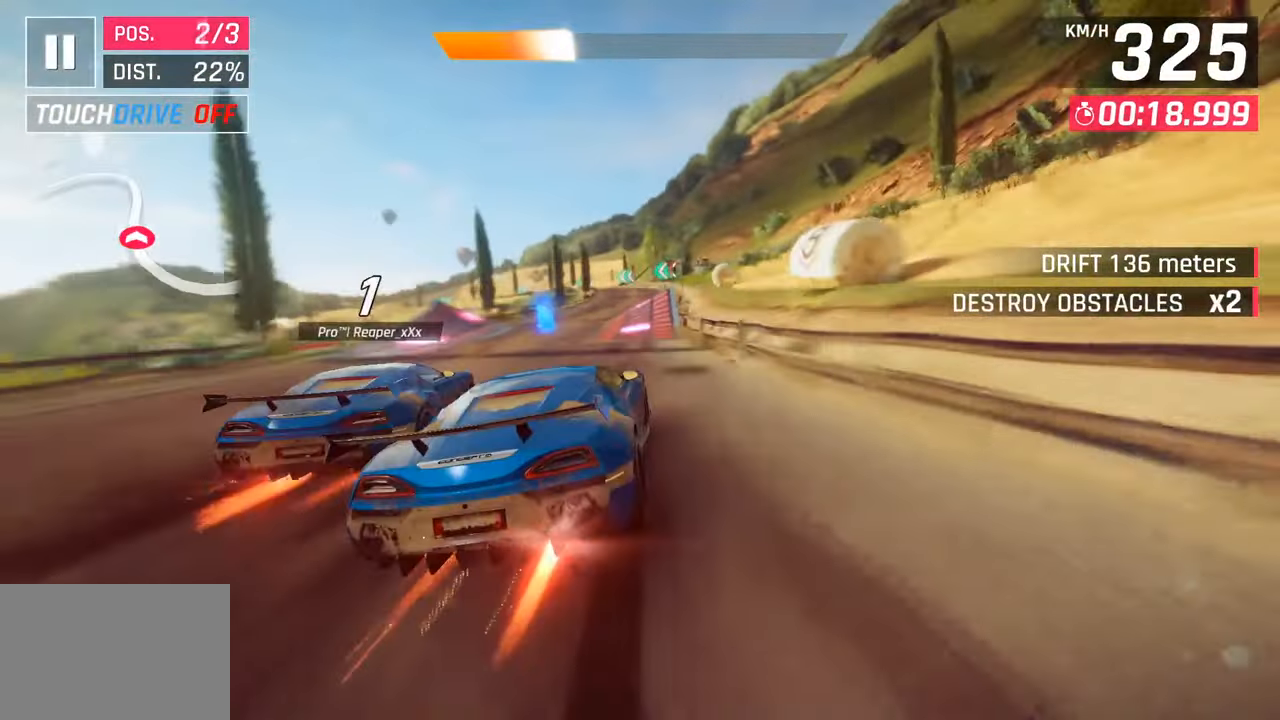
{"buttons": [], "left_stick": "center", "right_stick": "center", "events": [[233, "left_stick", "left"], [300, "CROSS", "down"], [317, "R1", "down"], [383, "left_stick", "center"], [483, "CROSS", "up"], [500, "R1", "up"]]}
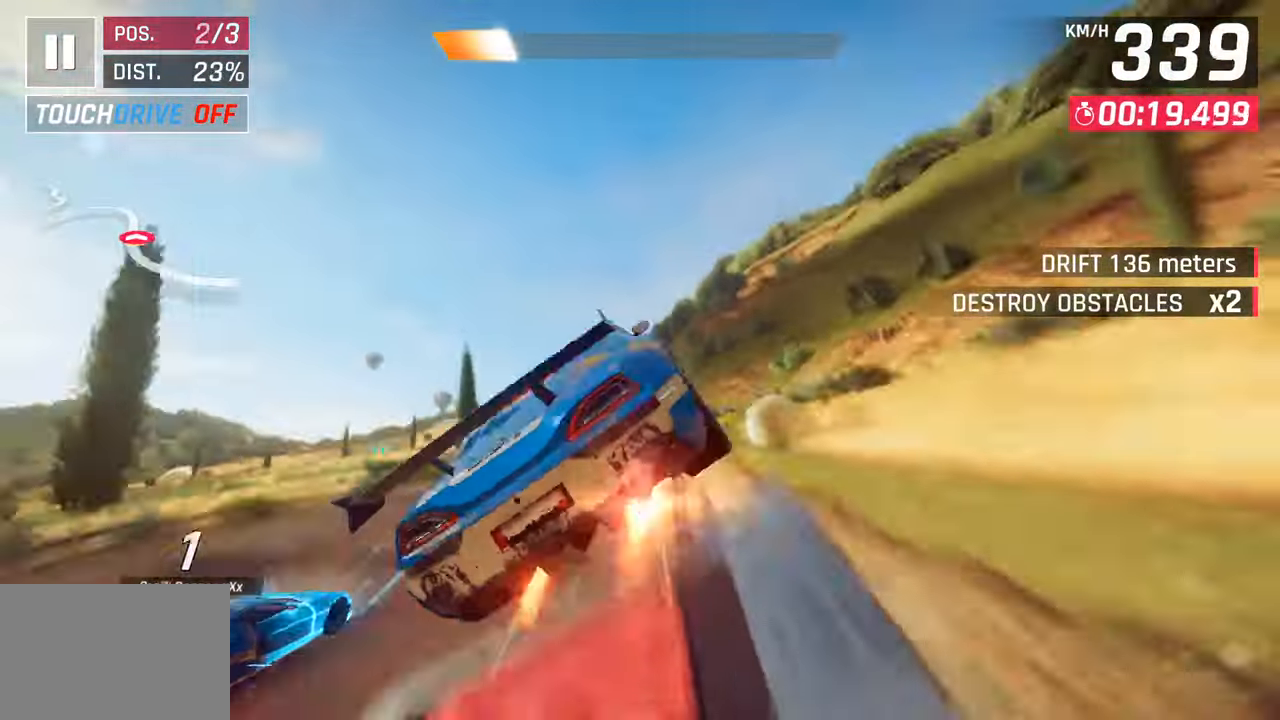
{"buttons": [], "left_stick": "left", "right_stick": "center", "events": [[50, "left_stick", "right"], [83, "CROSS", "down"], [83, "R1", "down"], [217, "CROSS", "up"], [233, "R1", "up"], [233, "left_stick", "center"], [300, "CROSS", "down"], [317, "R1", "down"], [333, "left_stick", "left"], [450, "CROSS", "up"], [467, "R1", "up"]]}
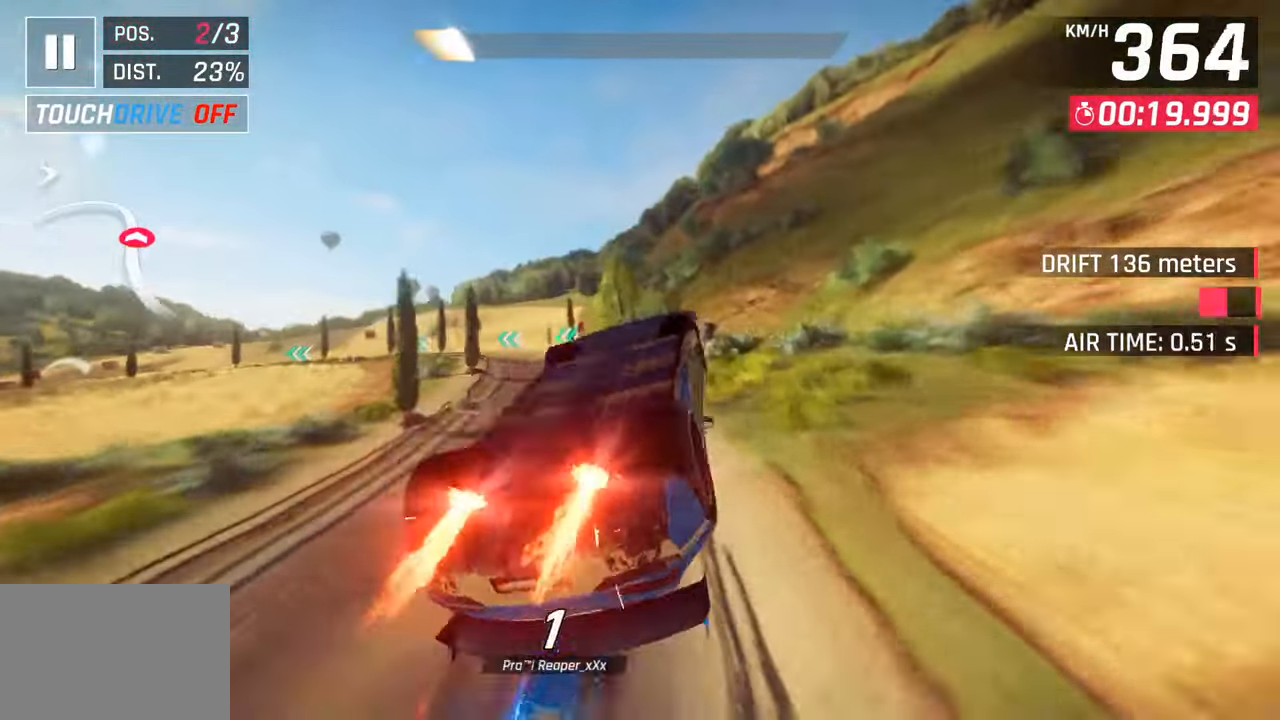
{"buttons": ["CROSS", "R1"], "left_stick": "center", "right_stick": "center", "events": [[33, "CROSS", "down"], [33, "R1", "down"], [167, "CROSS", "up"], [183, "R1", "up"], [250, "R1", "down"], [267, "CROSS", "down"], [400, "CROSS", "up"], [417, "R1", "up"], [483, "CROSS", "down"], [483, "R1", "down"], [500, "left_stick", "center"]]}
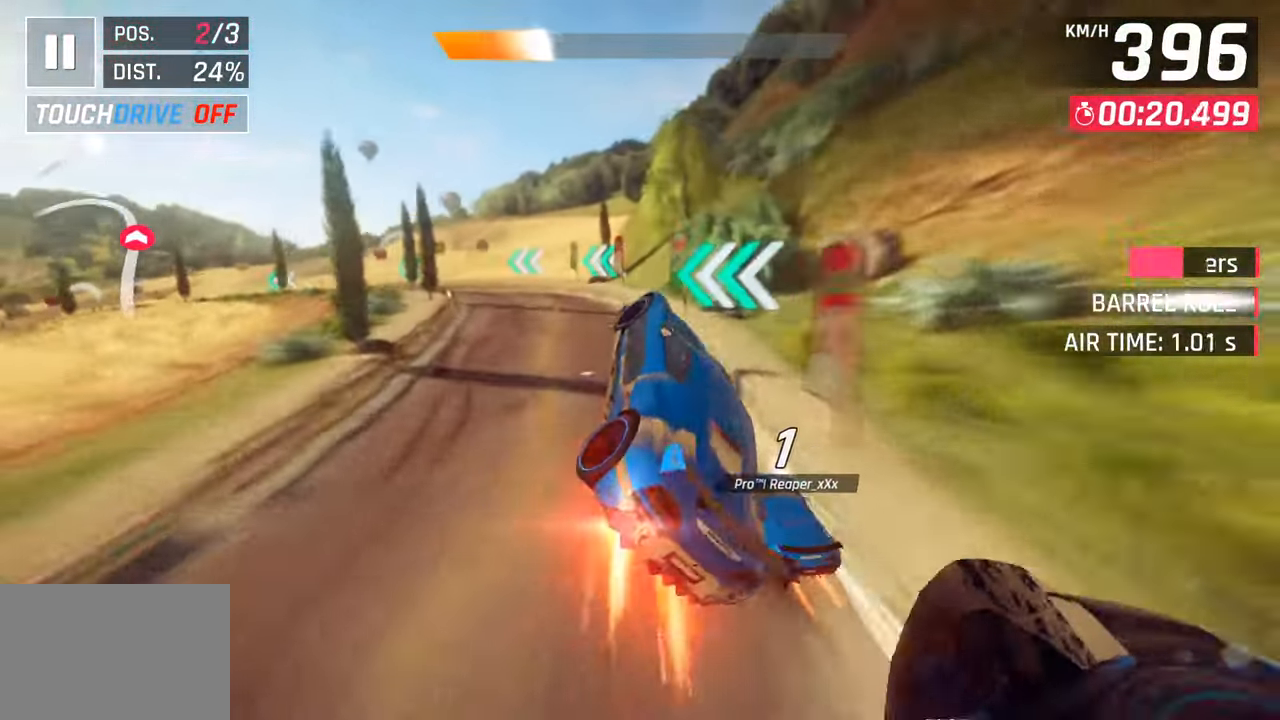
{"buttons": ["CROSS", "R1"], "left_stick": "left", "right_stick": "center", "events": [[133, "left_stick", "right"], [183, "CROSS", "up"], [183, "R1", "up"], [250, "CROSS", "down"], [250, "R1", "down"], [250, "left_stick", "center"], [300, "left_stick", "left"], [417, "CROSS", "up"], [433, "R1", "up"], [467, "R1", "down"], [483, "CROSS", "down"]]}
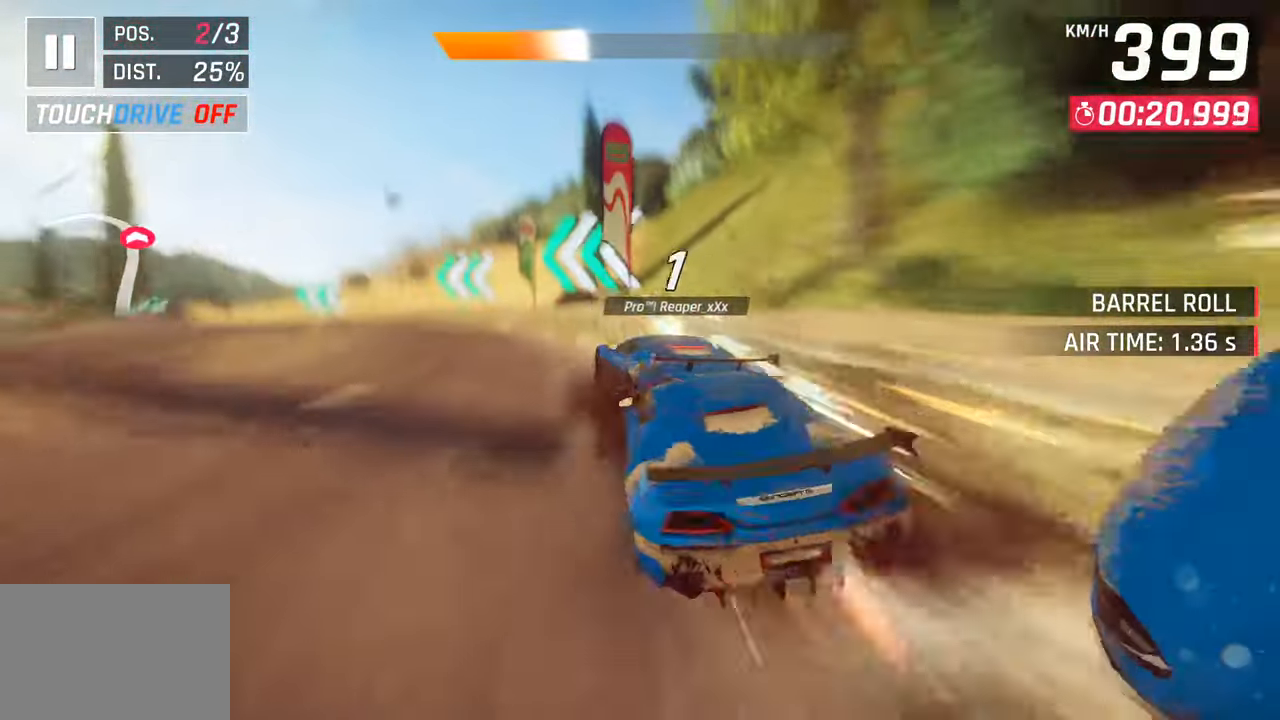
{"buttons": ["CROSS", "R1"], "left_stick": "center", "right_stick": "center", "events": [[100, "left_stick", "center"], [150, "CROSS", "up"], [167, "R1", "up"], [217, "CROSS", "down"], [217, "R1", "down"], [383, "CROSS", "up"], [400, "R1", "up"], [450, "CROSS", "down"], [450, "R1", "down"]]}
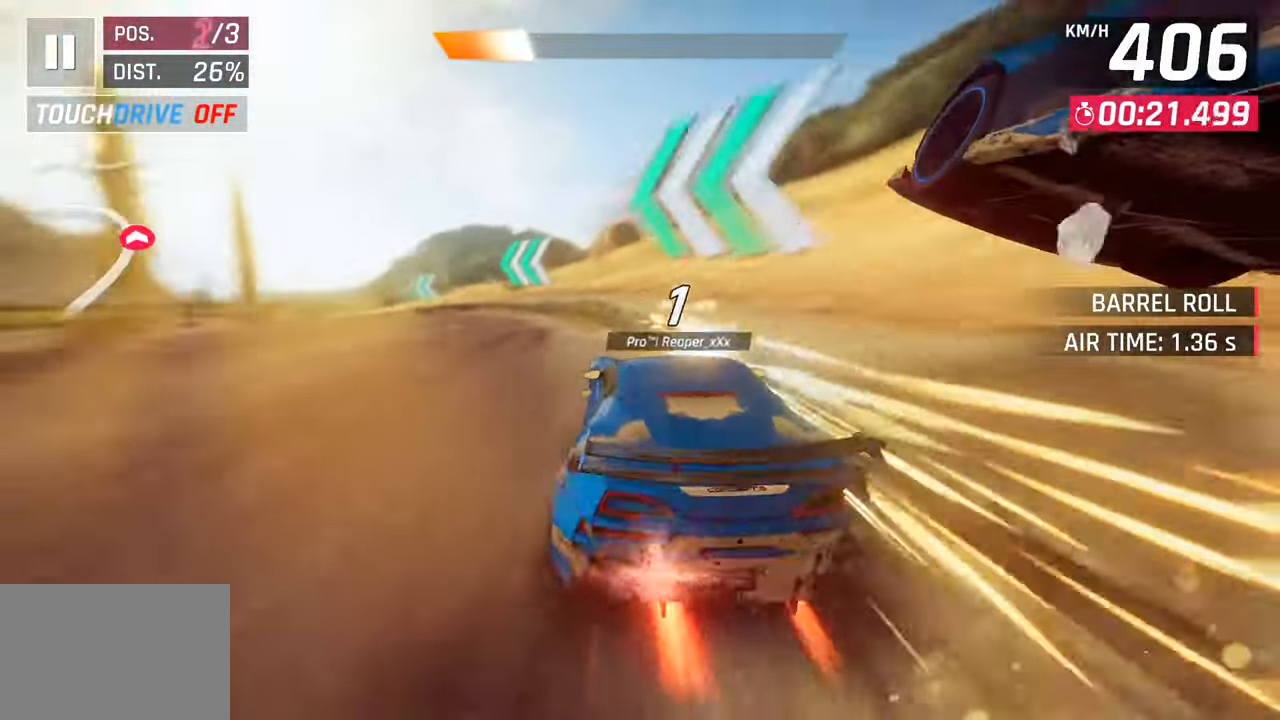
{"buttons": ["SQUARE"], "left_stick": "center", "right_stick": "center", "events": [[150, "CROSS", "up"], [150, "R1", "up"], [383, "SQUARE", "down"]]}
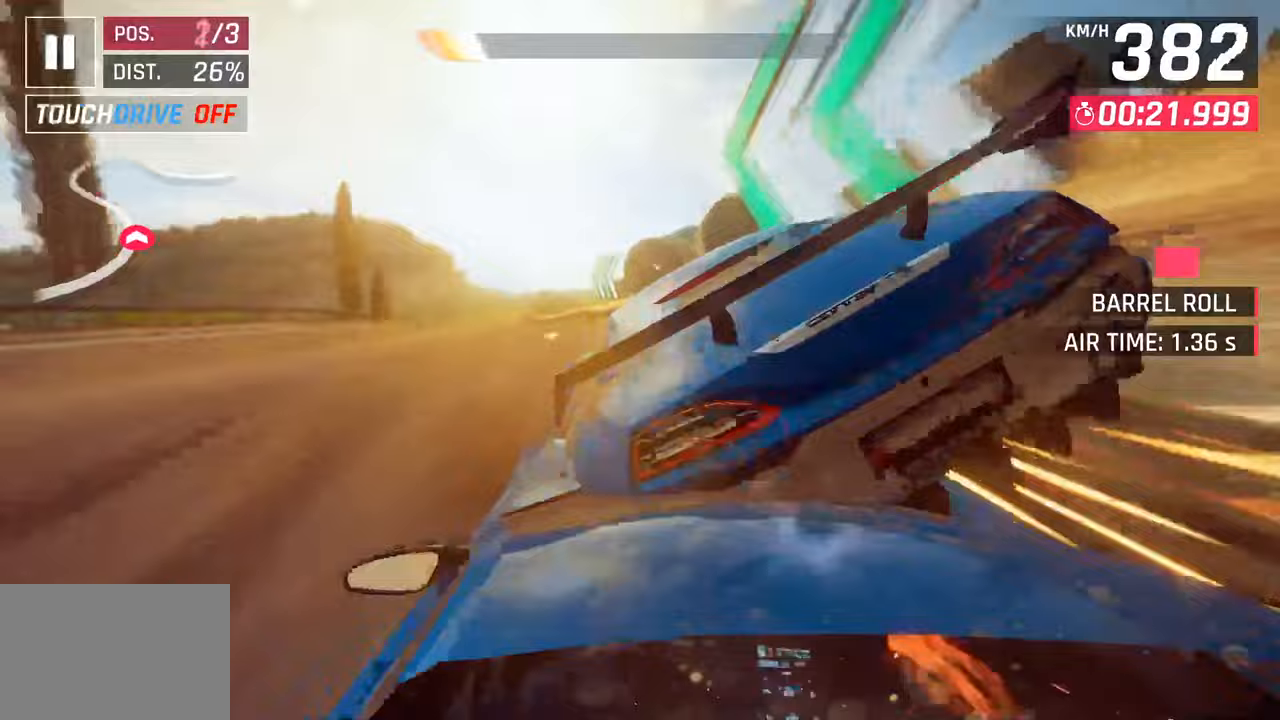
{"buttons": [], "left_stick": "center", "right_stick": "center", "events": [[50, "SQUARE", "up"]]}
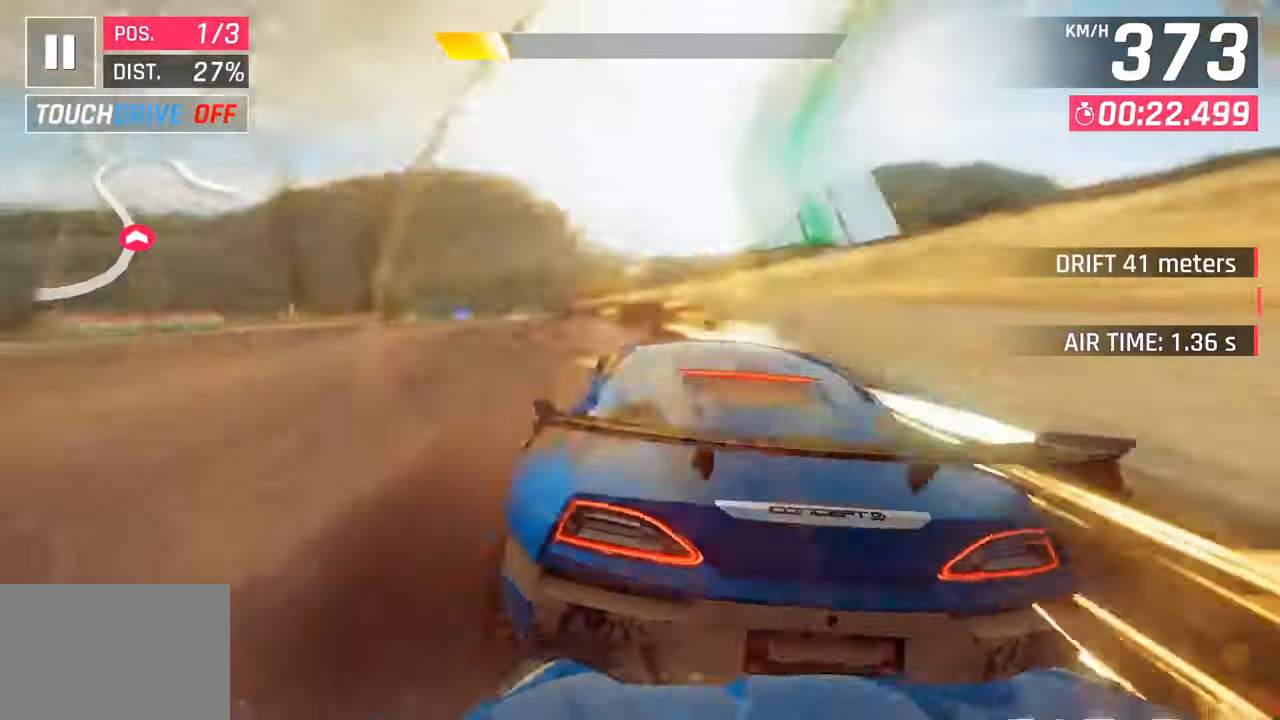
{"buttons": [], "left_stick": "center", "right_stick": "center", "events": [[33, "SQUARE", "down"], [250, "SQUARE", "up"]]}
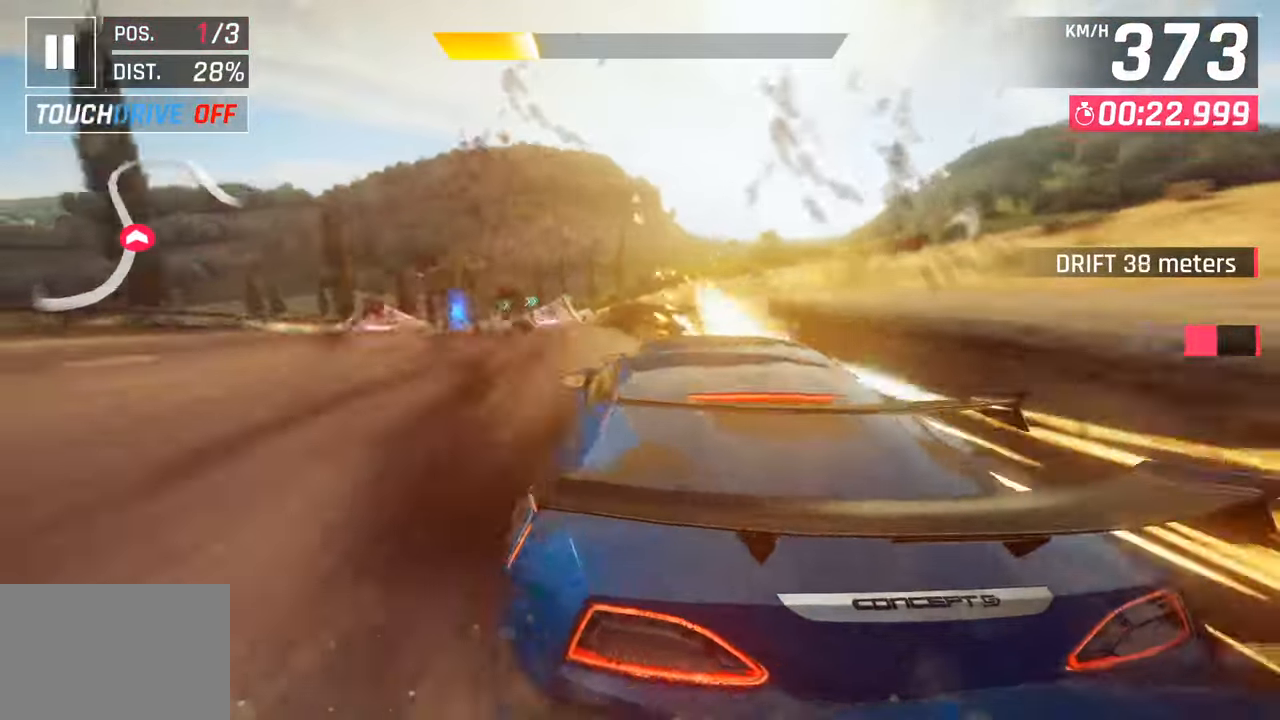
{"buttons": [], "left_stick": "left", "right_stick": "center", "events": [[250, "left_stick", "left"], [267, "CROSS", "down"], [400, "CROSS", "up"]]}
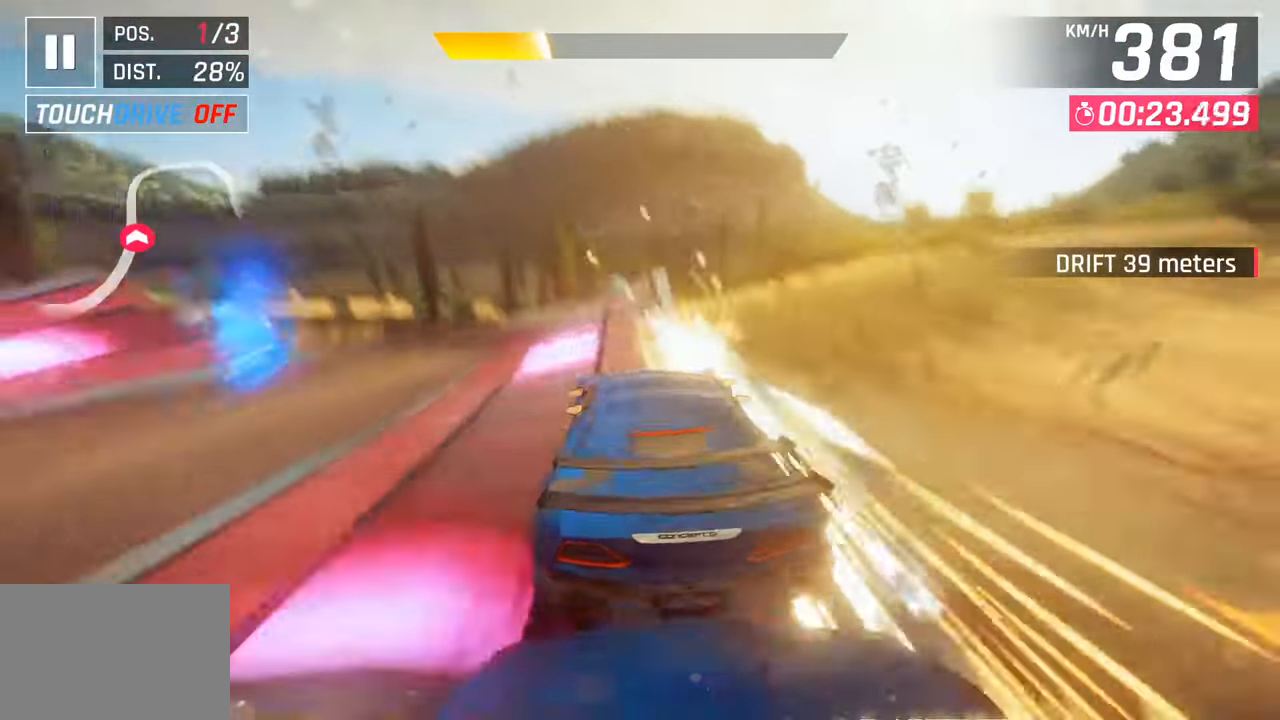
{"buttons": [], "left_stick": "right", "right_stick": "center", "events": [[17, "CROSS", "down"], [100, "CROSS", "up"], [217, "CROSS", "down"], [300, "CROSS", "up"], [367, "left_stick", "right"], [383, "CROSS", "down"], [483, "CROSS", "up"]]}
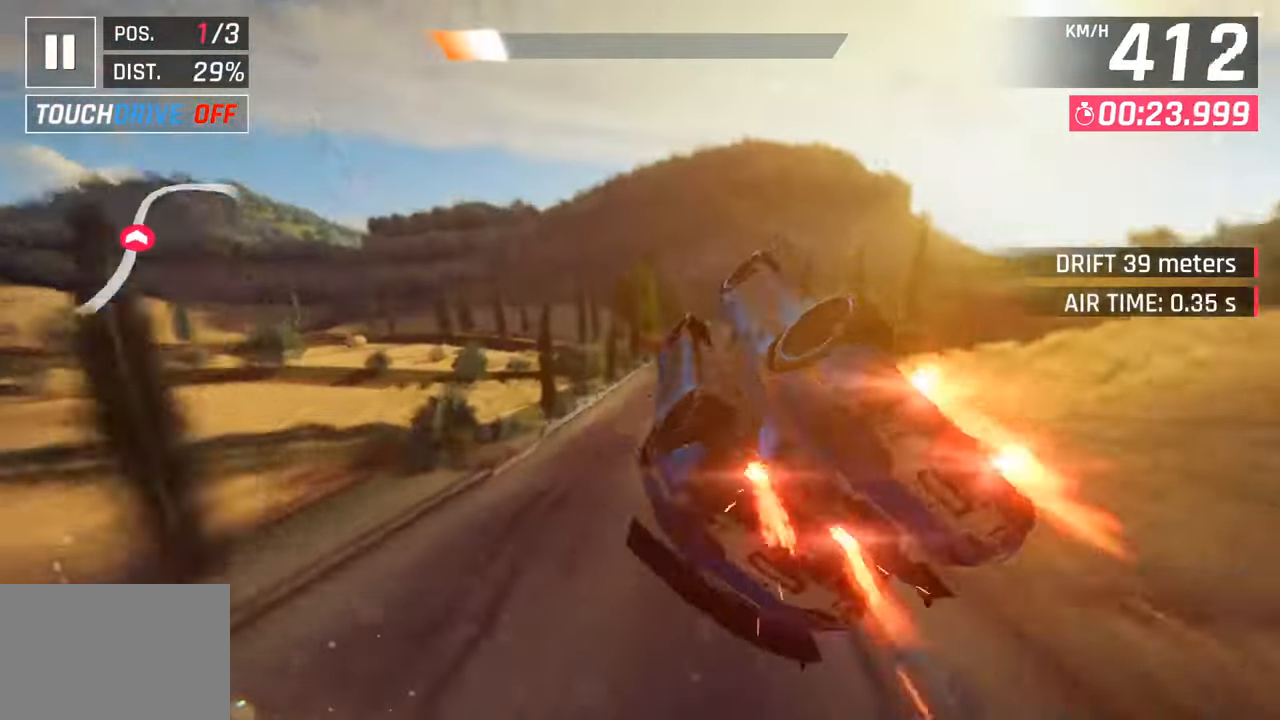
{"buttons": ["SQUARE"], "left_stick": "center", "right_stick": "center", "events": [[50, "CROSS", "down"], [167, "CROSS", "up"], [367, "SQUARE", "down"], [500, "left_stick", "center"]]}
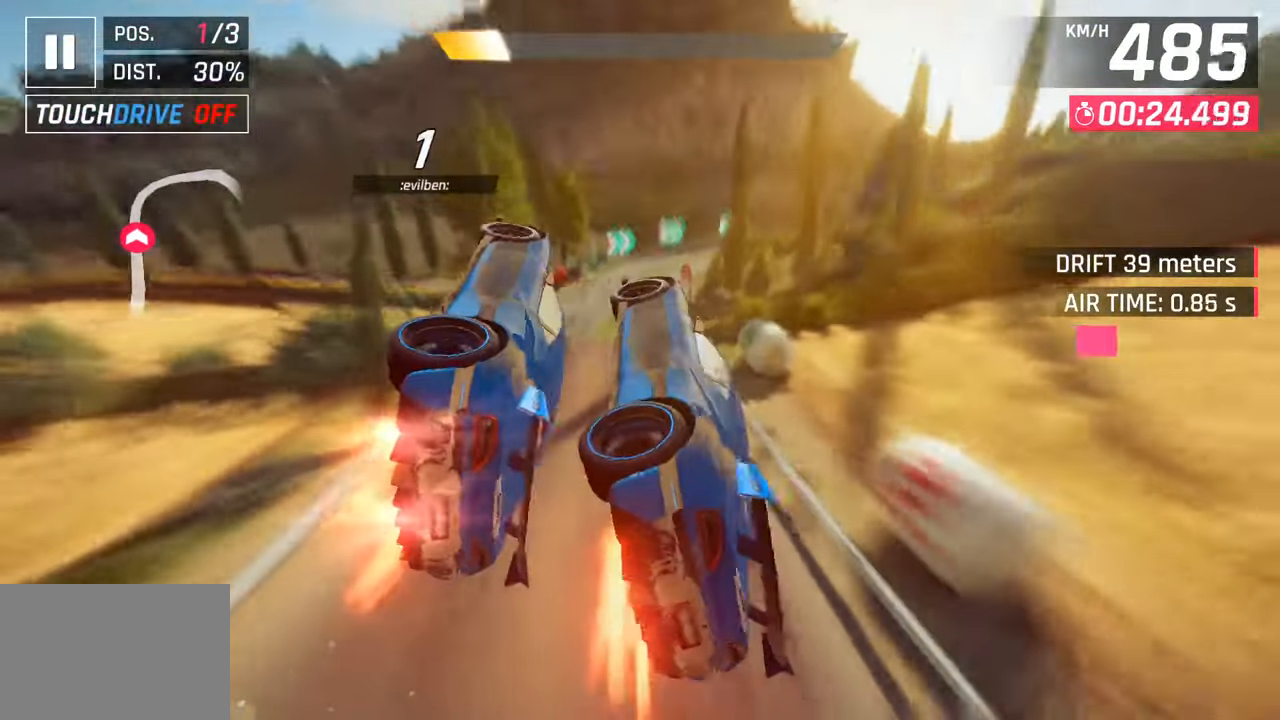
{"buttons": ["SQUARE"], "left_stick": "right", "right_stick": "center", "events": [[17, "SQUARE", "up"], [67, "left_stick", "right"], [483, "SQUARE", "down"]]}